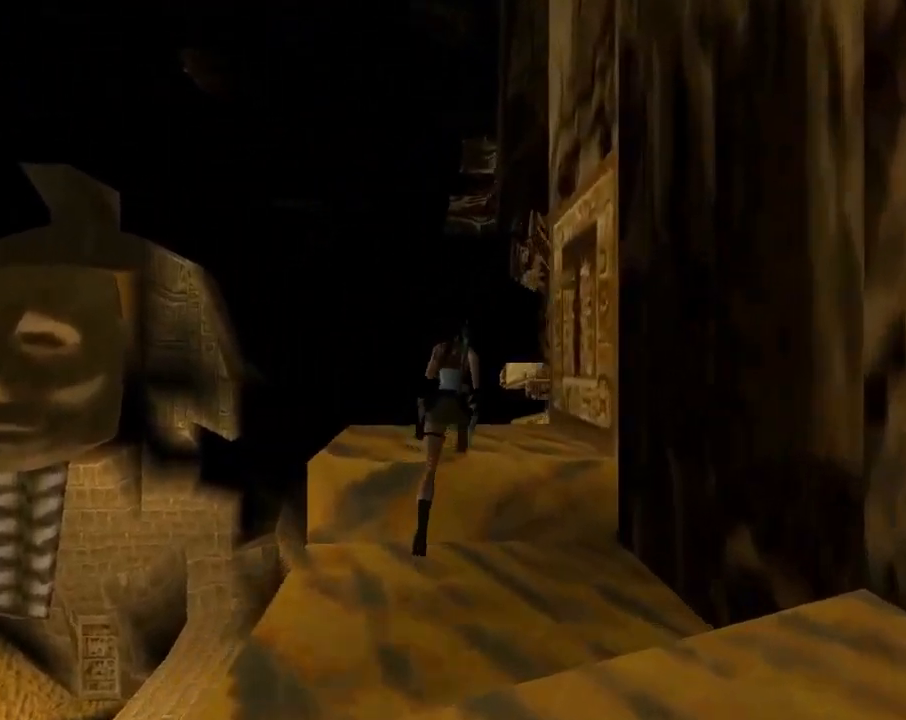
Gameplay with a controller (PlayStation layout); each line is a JSON object with the inputs held at the frame after it. "events" lists button and stick changes between this image and that frame as [ms after this image, input, new state], when the widget could be followed in between. Not read: L2 right_stick.
{"buttons": ["DPAD_RIGHT"], "left_stick": "center", "events": [[467, "DPAD_UP", "up"]]}
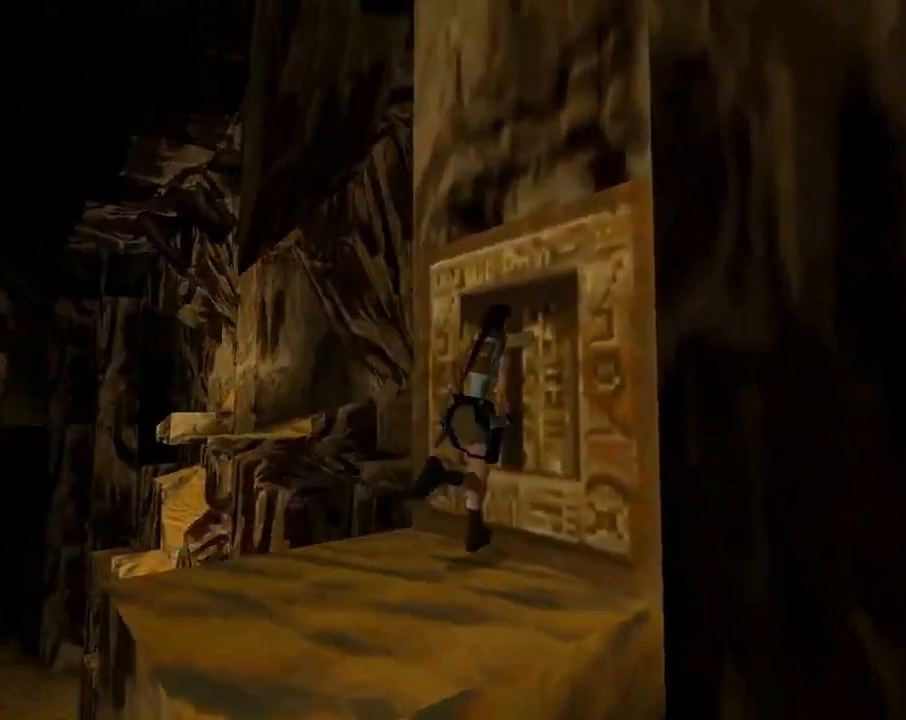
{"buttons": ["CROSS"], "left_stick": "center", "events": [[33, "DPAD_RIGHT", "up"], [100, "CROSS", "down"]]}
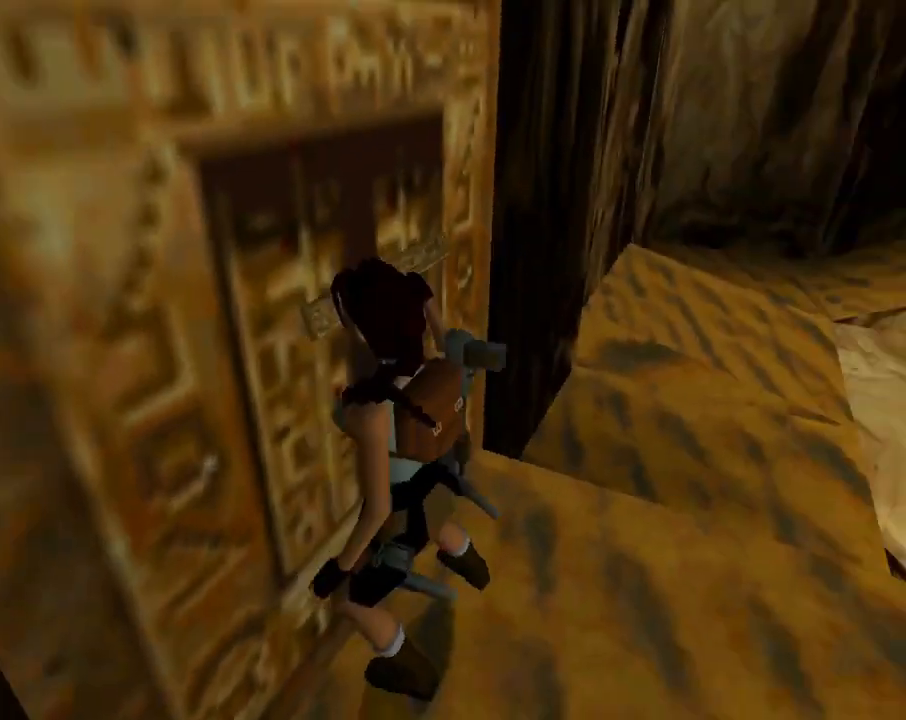
{"buttons": [], "left_stick": "center", "events": [[67, "CROSS", "up"]]}
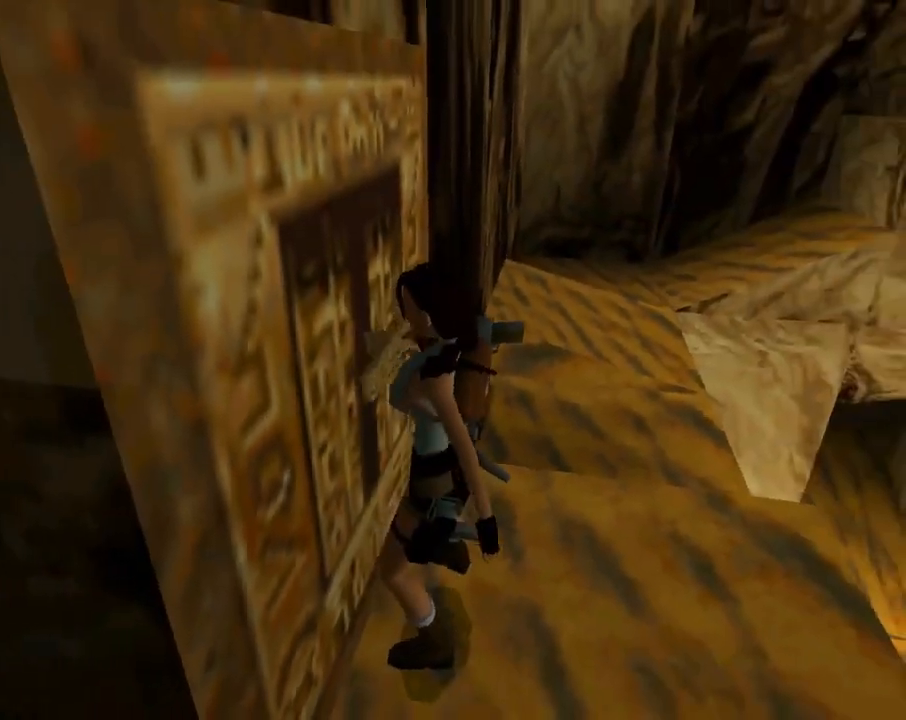
{"buttons": ["DPAD_RIGHT"], "left_stick": "center", "events": [[267, "DPAD_RIGHT", "down"]]}
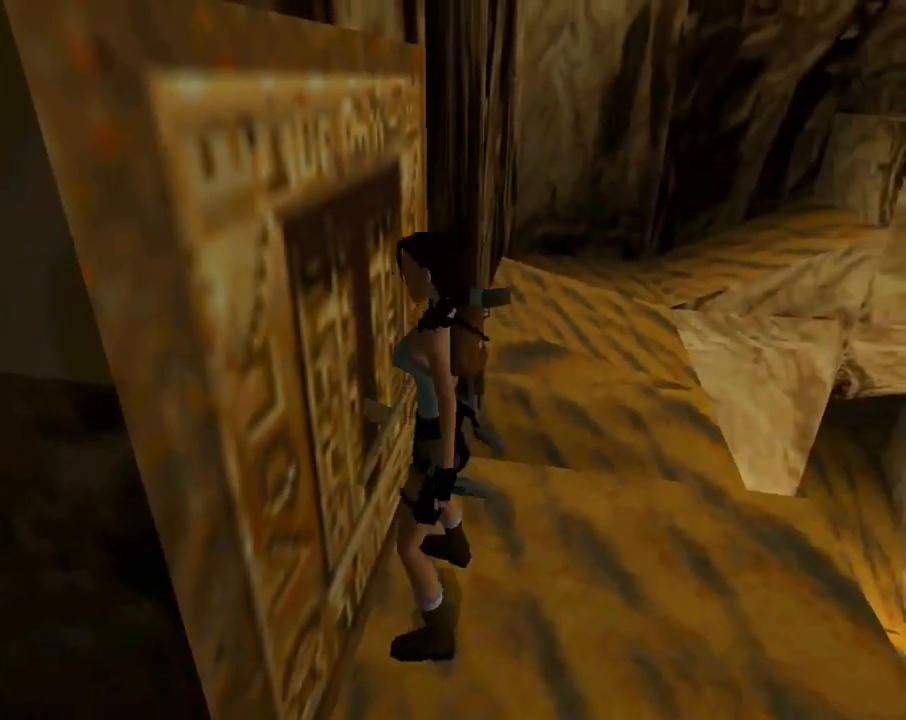
{"buttons": ["DPAD_RIGHT"], "left_stick": "center", "events": []}
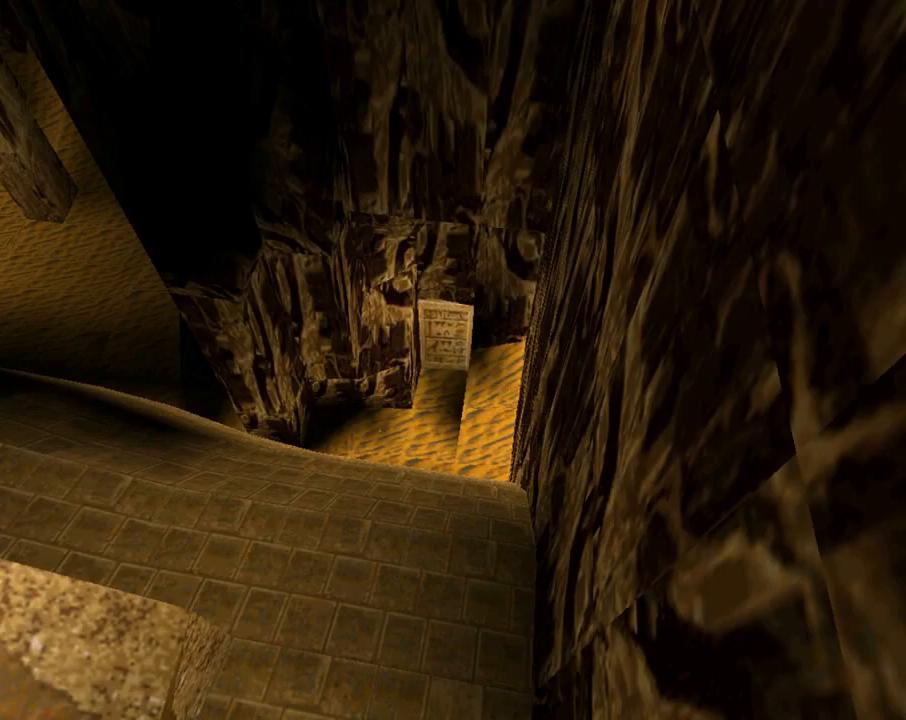
{"buttons": ["TRIANGLE", "DPAD_RIGHT"], "left_stick": "center", "events": [[167, "TRIANGLE", "down"]]}
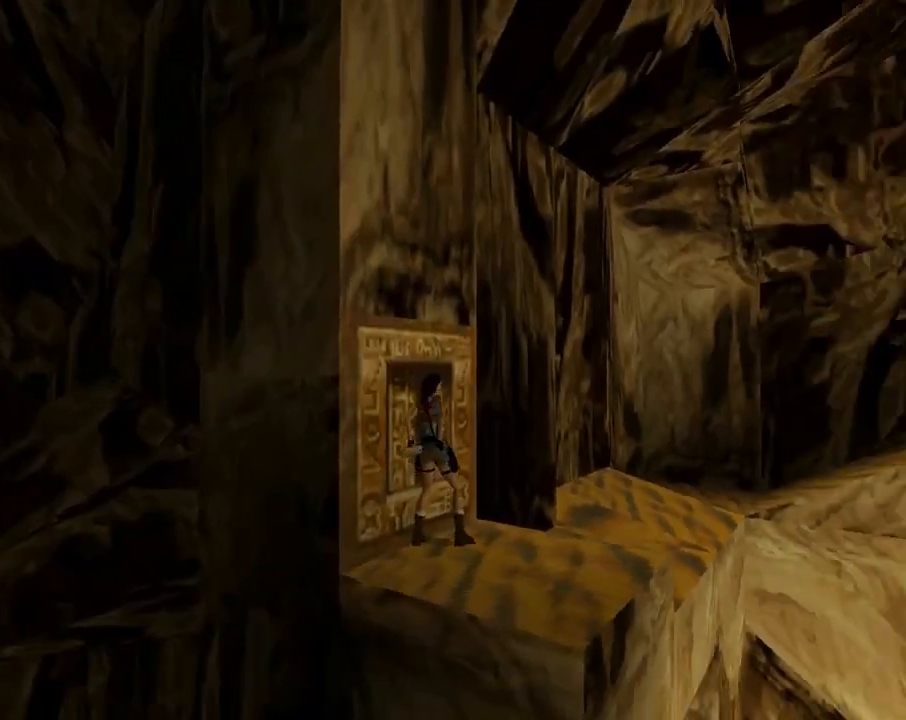
{"buttons": ["DPAD_UP", "DPAD_LEFT"], "left_stick": "center", "events": [[100, "TRIANGLE", "up"], [200, "DPAD_RIGHT", "up"], [200, "TRIANGLE", "down"], [367, "DPAD_UP", "down"], [367, "TRIANGLE", "up"], [400, "DPAD_LEFT", "down"]]}
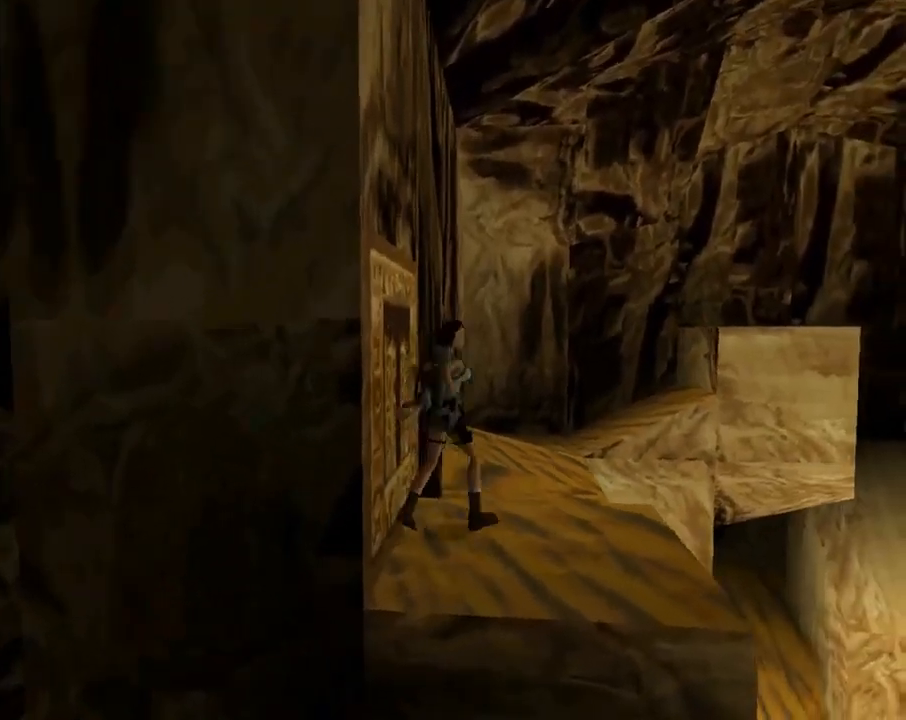
{"buttons": ["DPAD_UP", "DPAD_LEFT"], "left_stick": "center", "events": []}
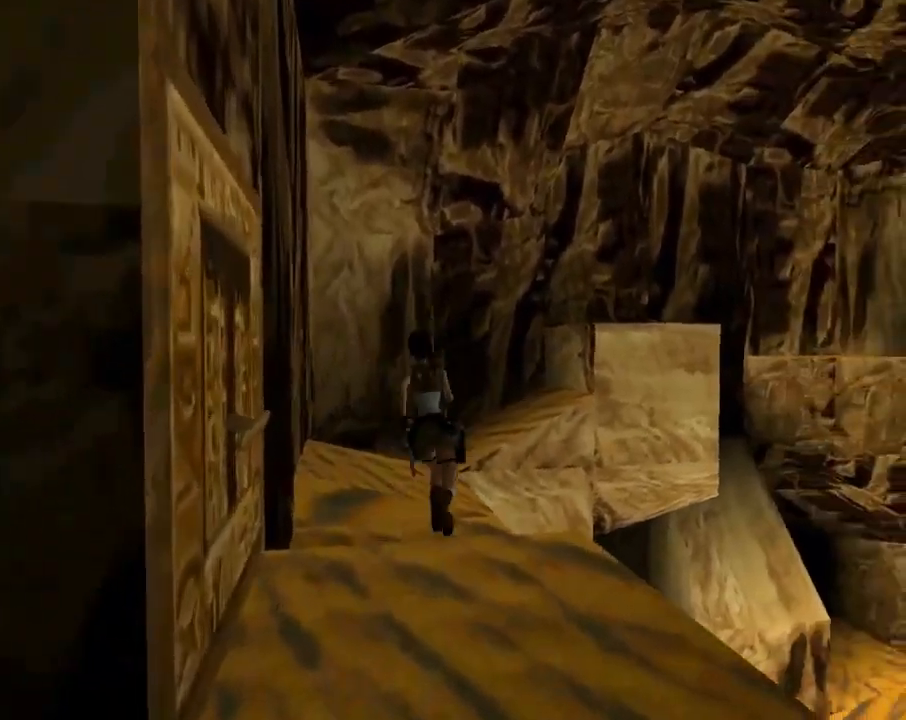
{"buttons": ["DPAD_RIGHT"], "left_stick": "center", "events": [[100, "DPAD_LEFT", "up"], [133, "DPAD_RIGHT", "down"], [133, "DPAD_UP", "up"]]}
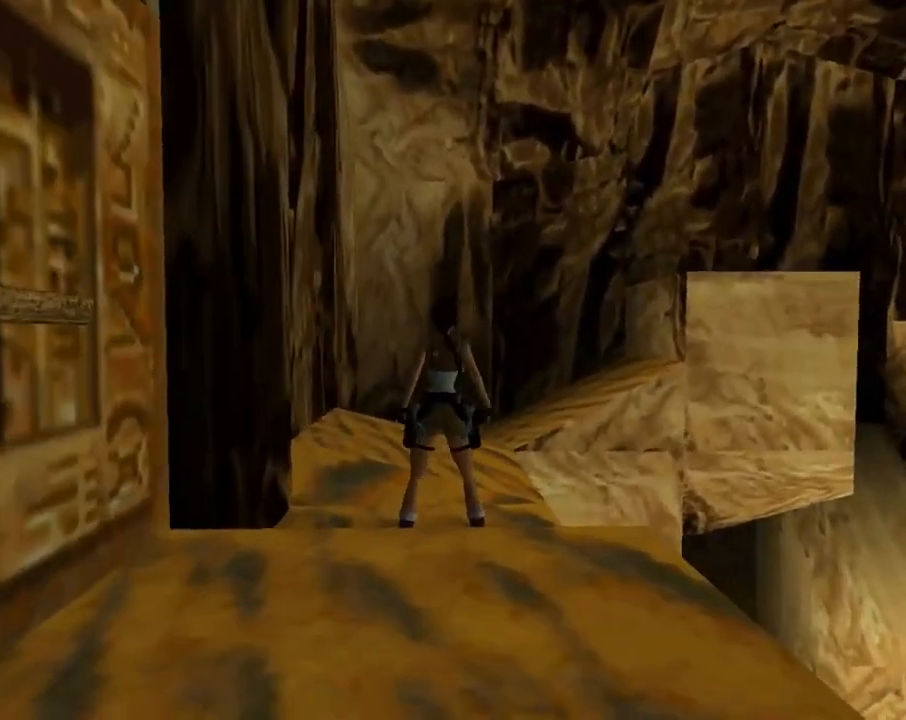
{"buttons": ["DPAD_RIGHT"], "left_stick": "center", "events": []}
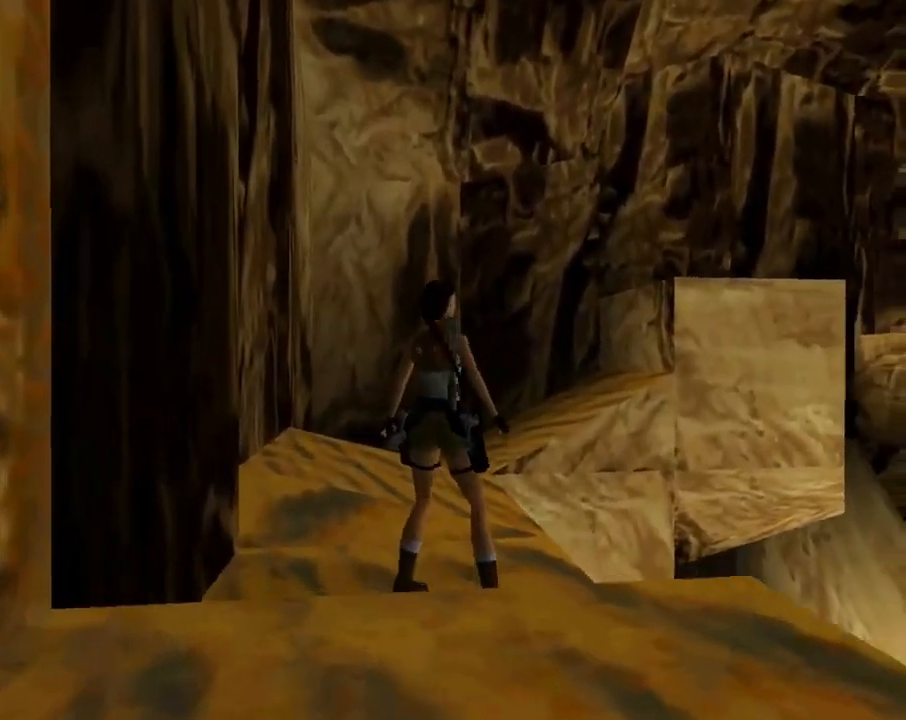
{"buttons": ["DPAD_DOWN"], "left_stick": "center", "events": [[100, "DPAD_DOWN", "down"], [167, "DPAD_RIGHT", "up"]]}
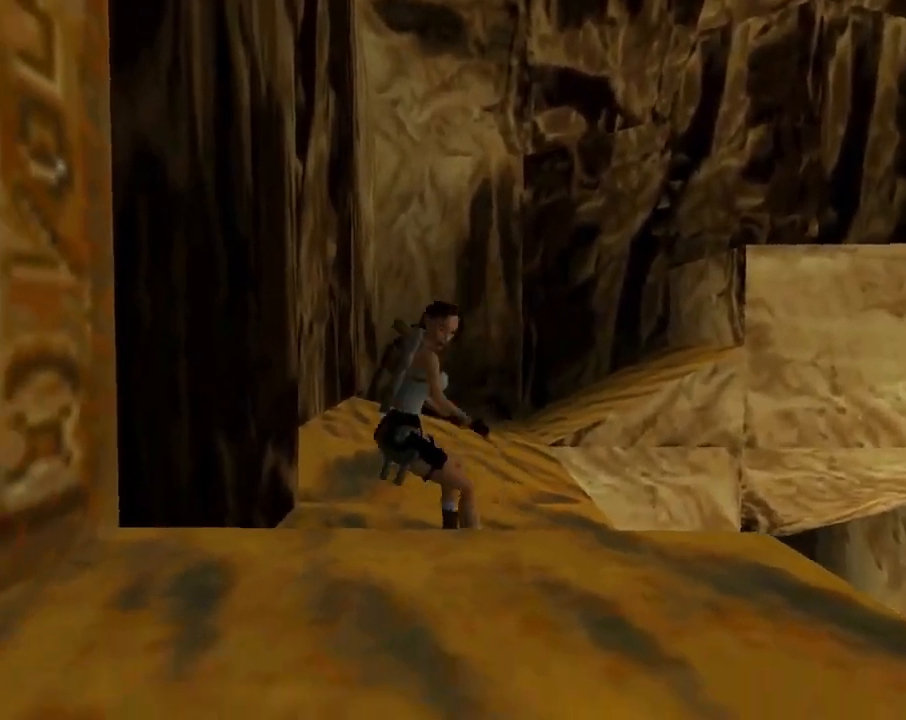
{"buttons": ["DPAD_UP"], "left_stick": "center", "events": [[33, "DPAD_DOWN", "up"], [367, "DPAD_UP", "down"]]}
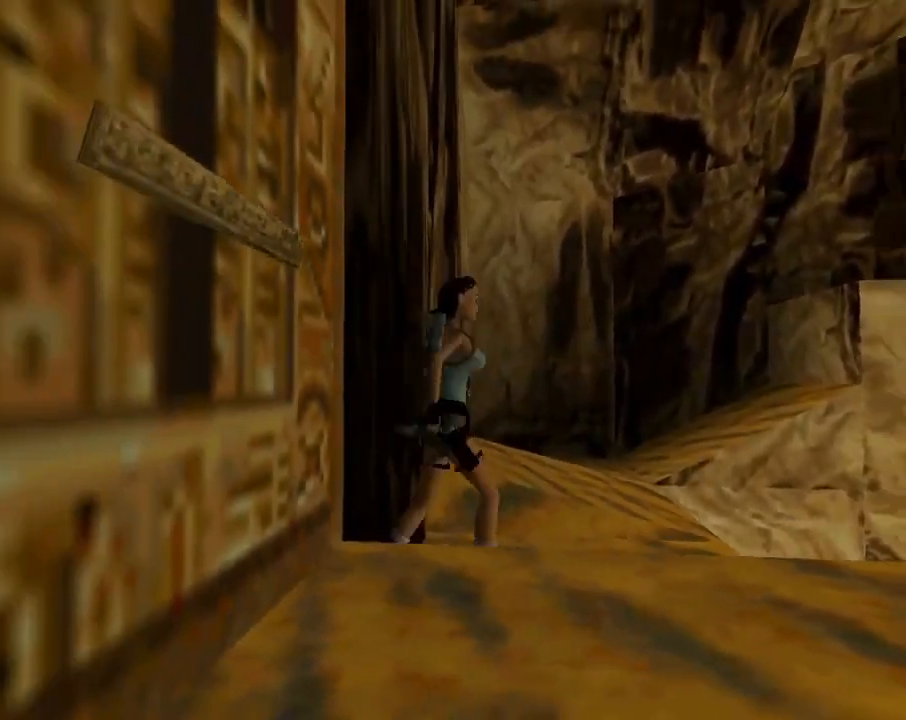
{"buttons": ["SQUARE", "DPAD_UP", "DPAD_LEFT"], "left_stick": "center", "events": [[200, "DPAD_RIGHT", "down"], [367, "DPAD_RIGHT", "up"], [400, "SQUARE", "down"], [467, "DPAD_LEFT", "down"]]}
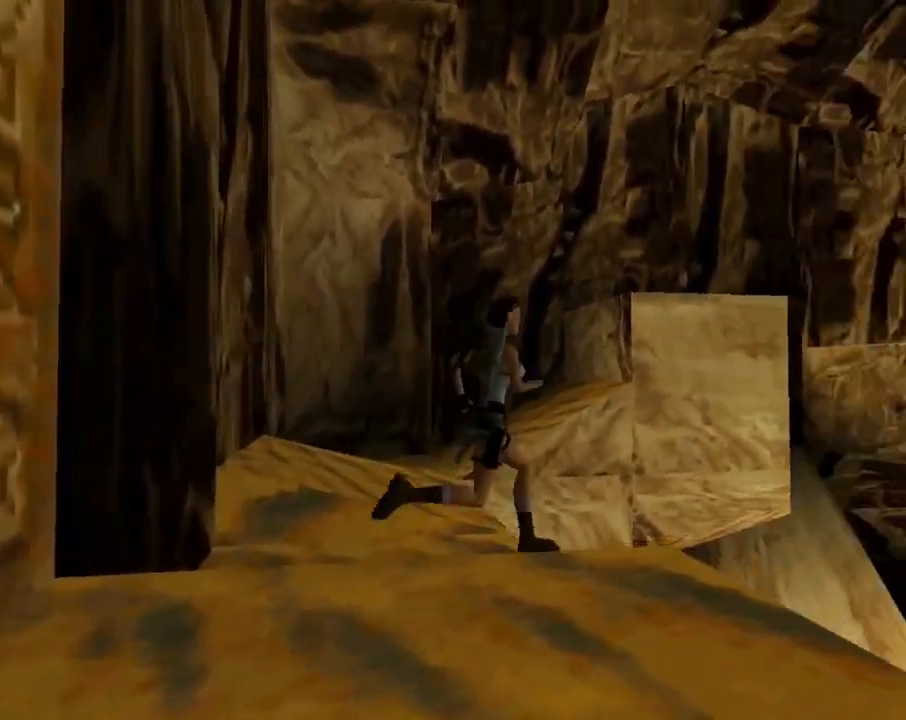
{"buttons": ["SQUARE", "DPAD_UP", "DPAD_LEFT"], "left_stick": "center", "events": [[100, "DPAD_LEFT", "up"], [133, "DPAD_RIGHT", "down"], [300, "DPAD_RIGHT", "up"], [400, "DPAD_LEFT", "down"]]}
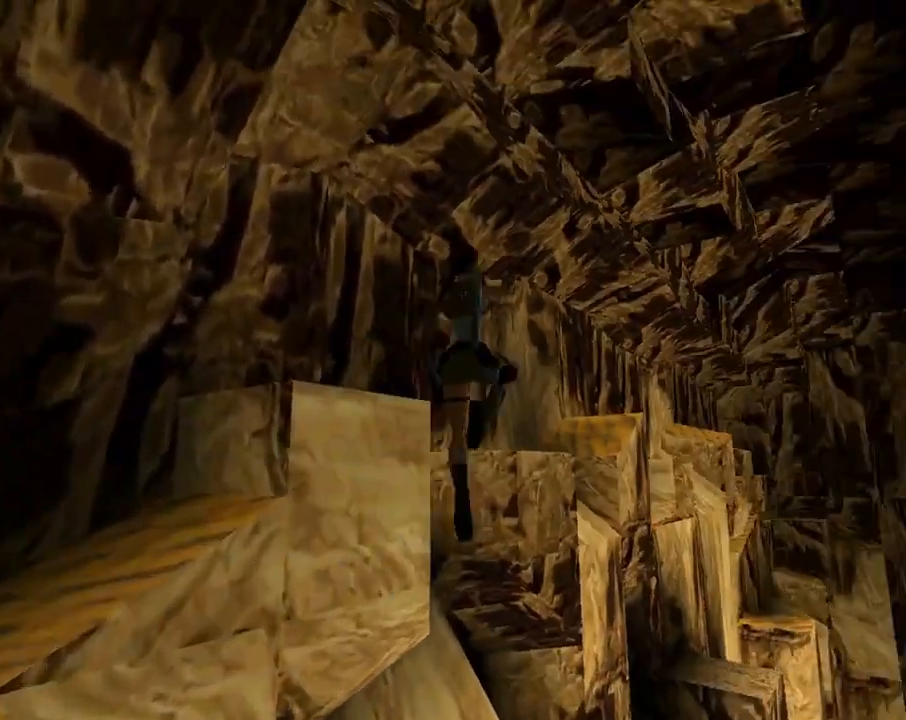
{"buttons": ["DPAD_UP", "DPAD_LEFT"], "left_stick": "center", "events": [[67, "DPAD_LEFT", "up"], [67, "DPAD_RIGHT", "down"], [167, "SQUARE", "up"], [300, "DPAD_RIGHT", "up"], [367, "DPAD_LEFT", "down"]]}
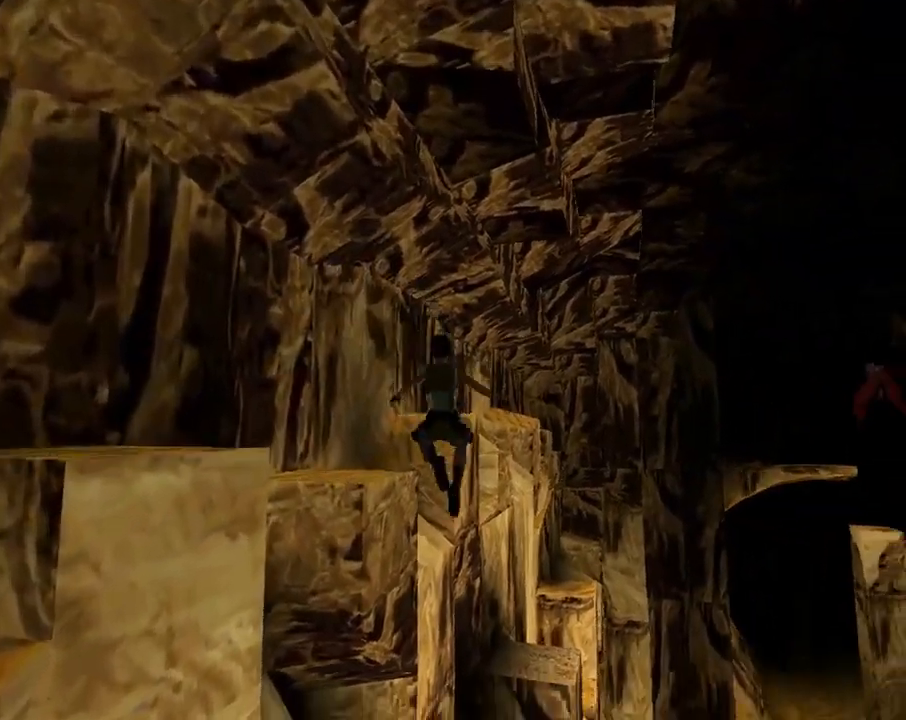
{"buttons": ["DPAD_UP", "DPAD_RIGHT"], "left_stick": "center", "events": [[67, "DPAD_LEFT", "up"], [100, "DPAD_RIGHT", "down"], [133, "DPAD_RIGHT", "up"], [367, "DPAD_RIGHT", "down"]]}
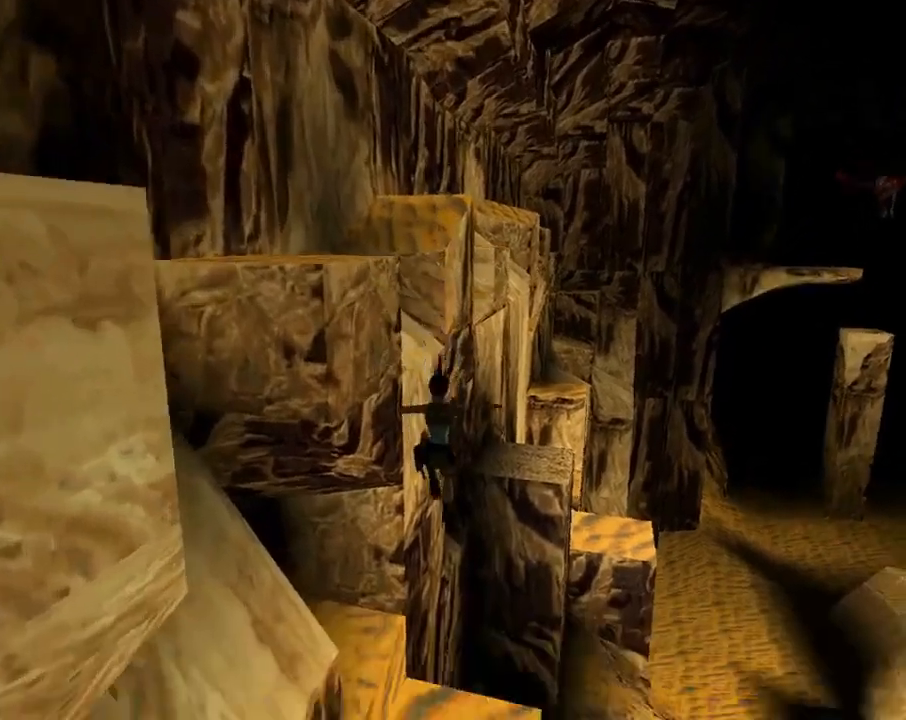
{"buttons": ["DPAD_UP", "DPAD_RIGHT"], "left_stick": "center", "events": [[67, "DPAD_RIGHT", "up"], [500, "DPAD_RIGHT", "down"]]}
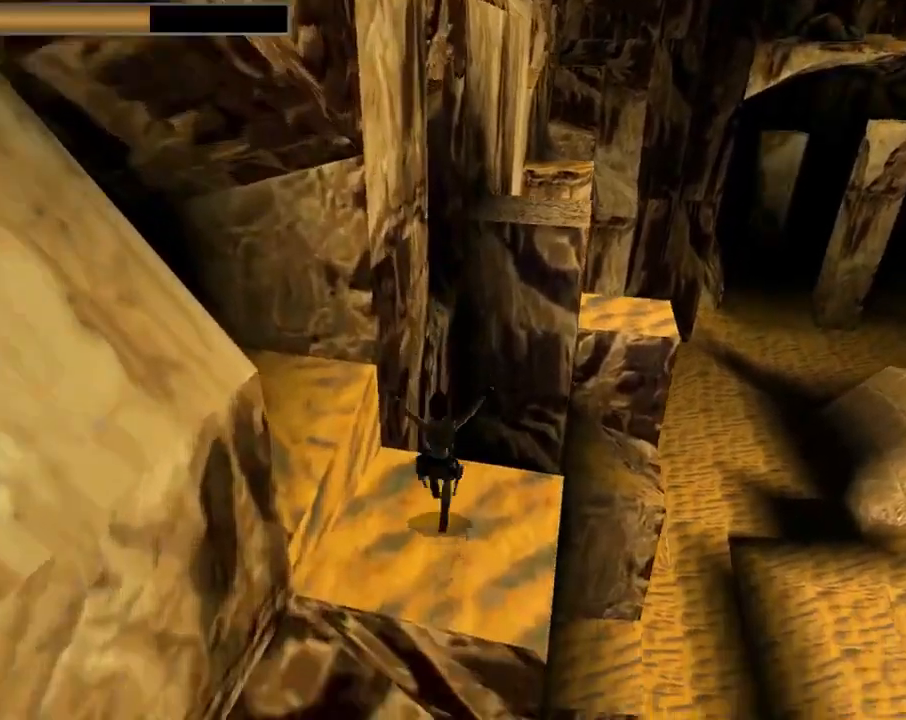
{"buttons": ["DPAD_UP", "DPAD_RIGHT"], "left_stick": "center", "events": []}
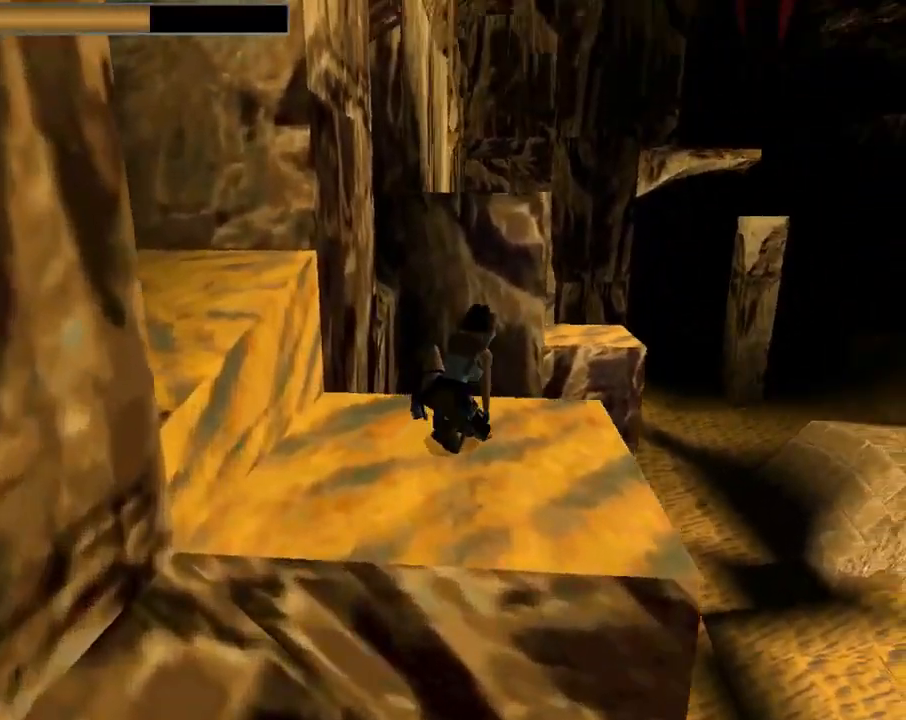
{"buttons": ["DPAD_UP"], "left_stick": "center", "events": [[67, "DPAD_RIGHT", "up"]]}
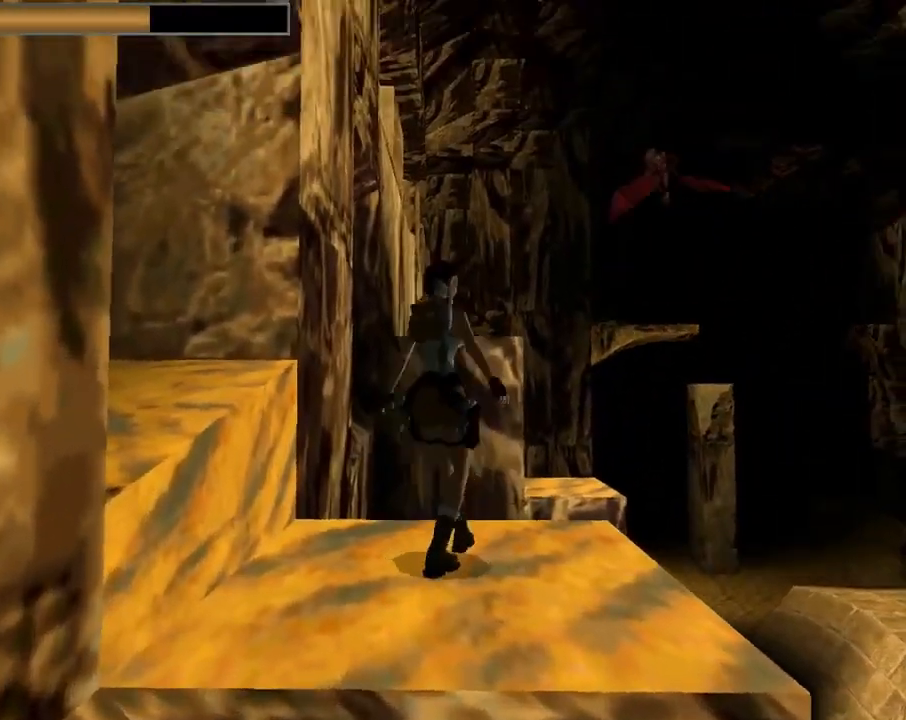
{"buttons": ["DPAD_UP", "DPAD_LEFT"], "left_stick": "center", "events": [[333, "DPAD_LEFT", "down"]]}
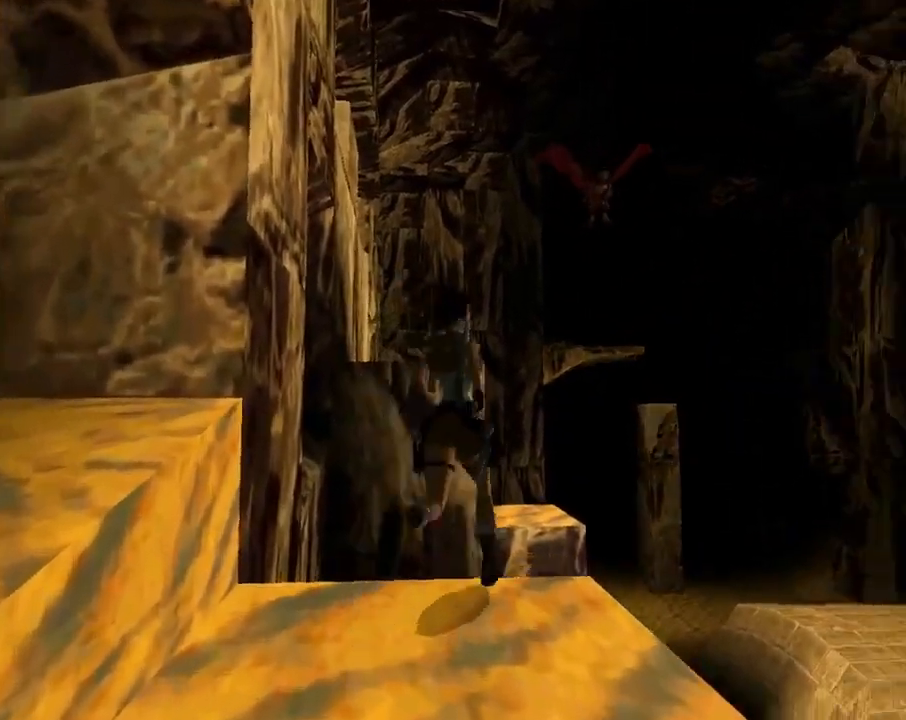
{"buttons": ["DPAD_UP", "DPAD_RIGHT"], "left_stick": "center", "events": [[100, "DPAD_LEFT", "up"], [133, "DPAD_RIGHT", "down"], [300, "DPAD_RIGHT", "up"], [400, "DPAD_RIGHT", "down"]]}
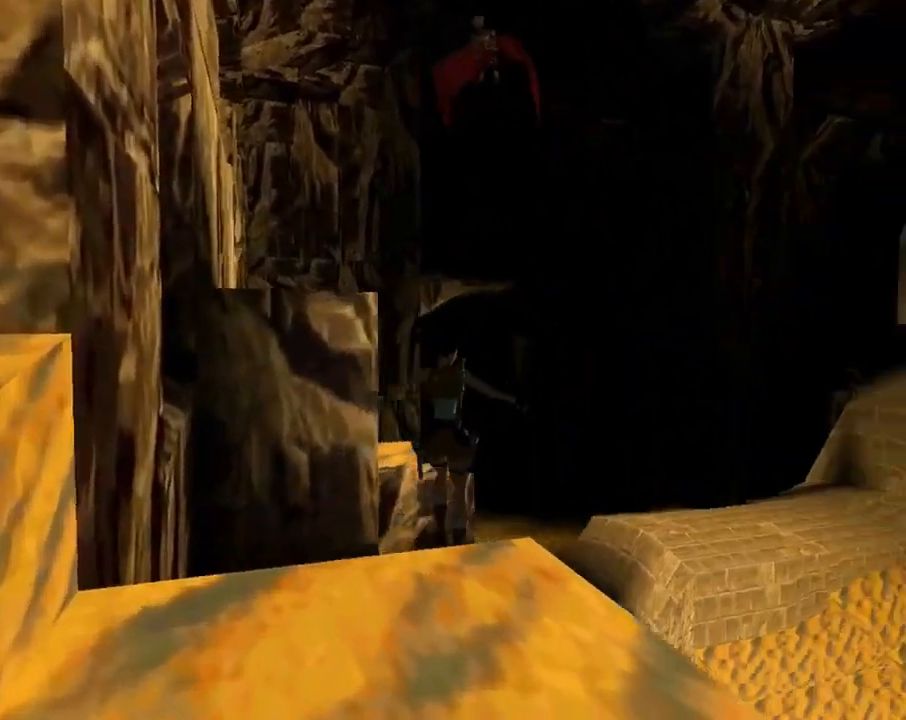
{"buttons": ["DPAD_UP"], "left_stick": "center", "events": [[133, "TRIANGLE", "down"], [200, "DPAD_RIGHT", "up"], [267, "DPAD_LEFT", "down"], [300, "TRIANGLE", "up"], [500, "DPAD_LEFT", "up"]]}
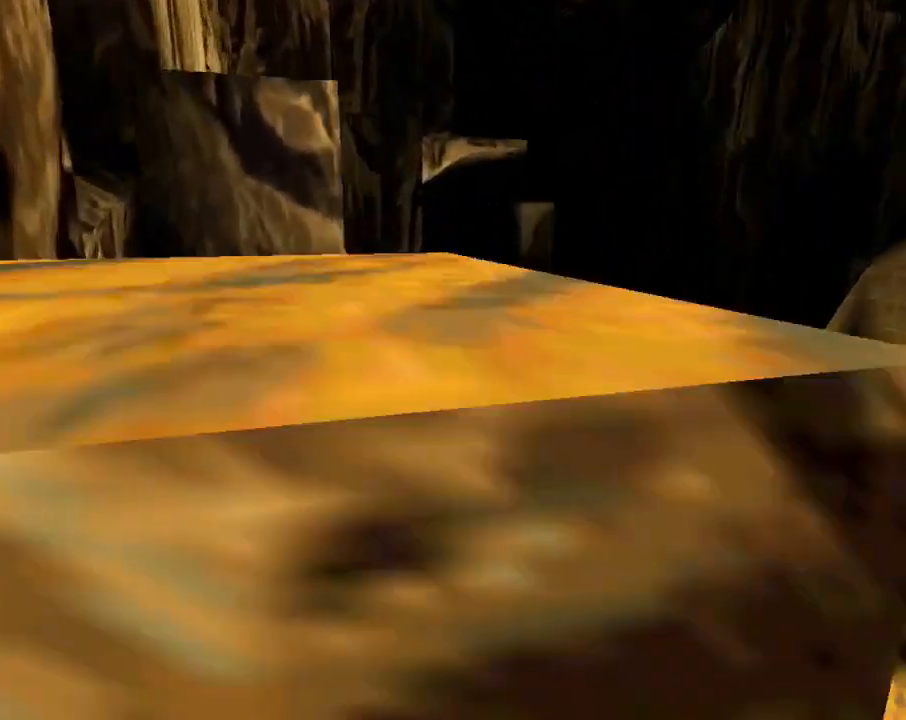
{"buttons": ["DPAD_UP", "DPAD_RIGHT"], "left_stick": "center", "events": [[300, "DPAD_RIGHT", "down"]]}
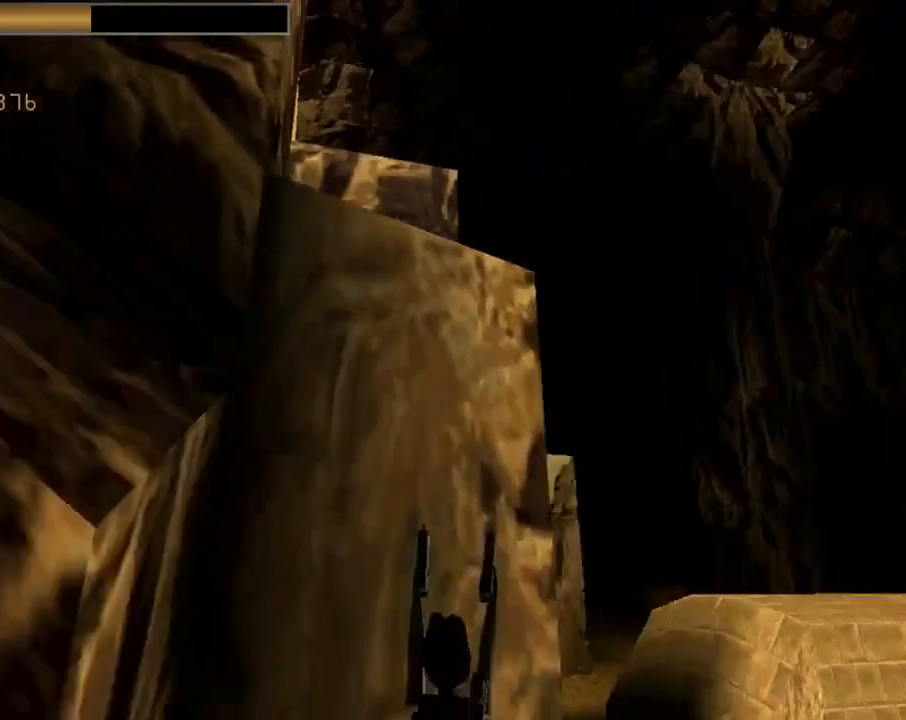
{"buttons": ["CROSS", "DPAD_UP", "DPAD_RIGHT"], "left_stick": "center", "events": [[467, "CROSS", "down"]]}
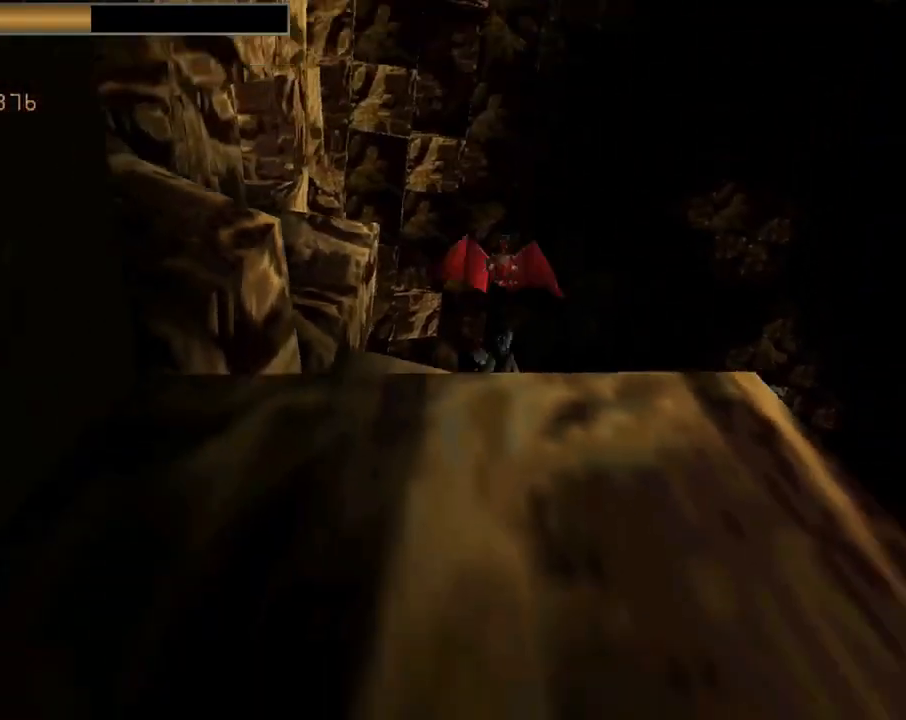
{"buttons": ["CROSS"], "left_stick": "center", "events": [[100, "DPAD_RIGHT", "up"], [200, "DPAD_UP", "up"]]}
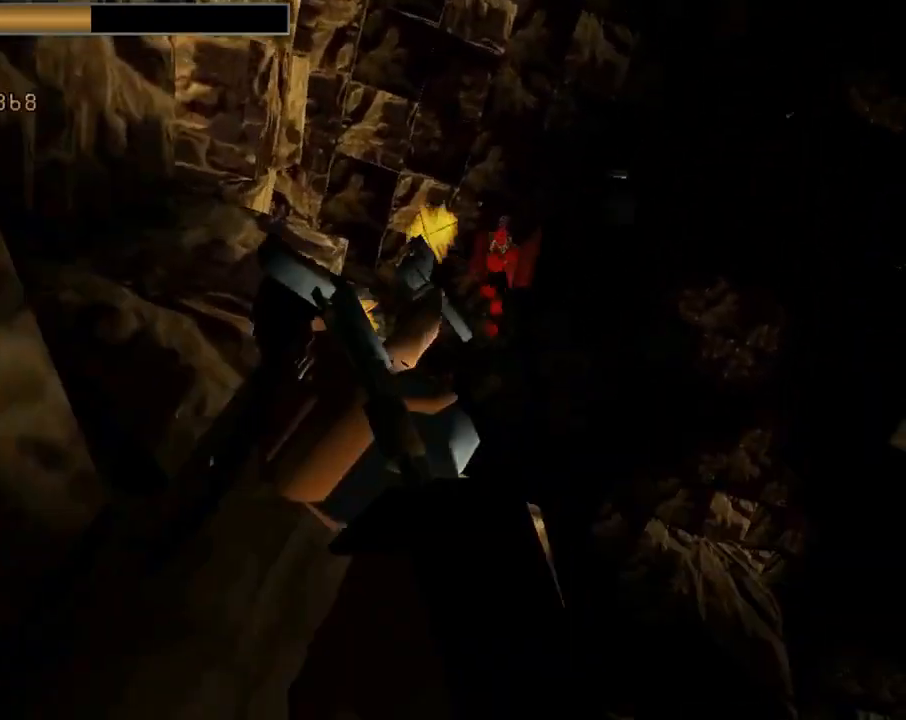
{"buttons": ["CROSS"], "left_stick": "center", "events": [[67, "DPAD_LEFT", "down"], [500, "DPAD_LEFT", "up"]]}
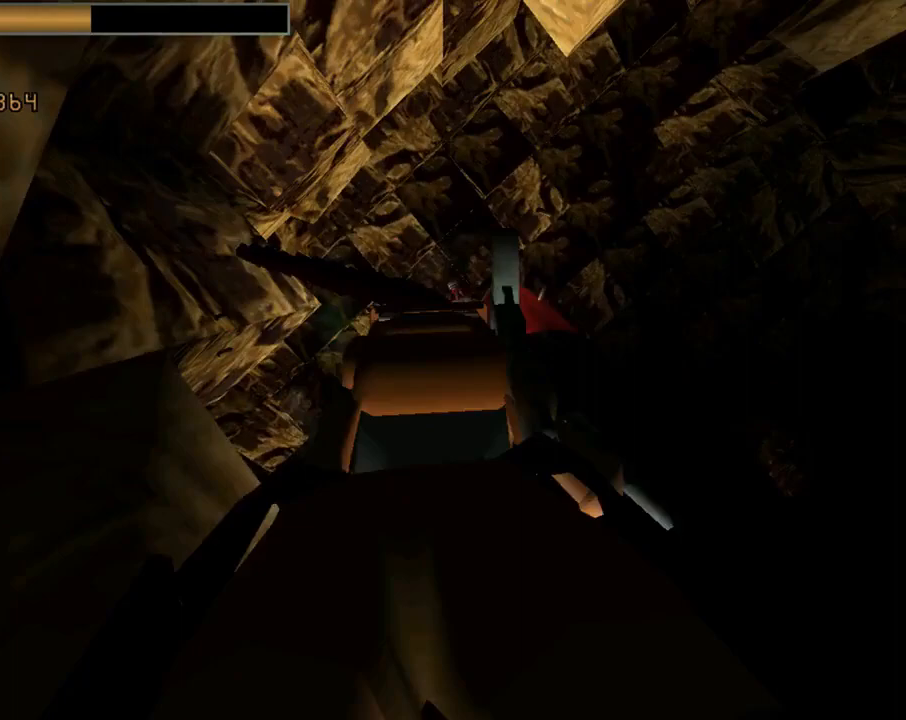
{"buttons": ["CROSS", "DPAD_RIGHT"], "left_stick": "center", "events": [[167, "DPAD_RIGHT", "down"]]}
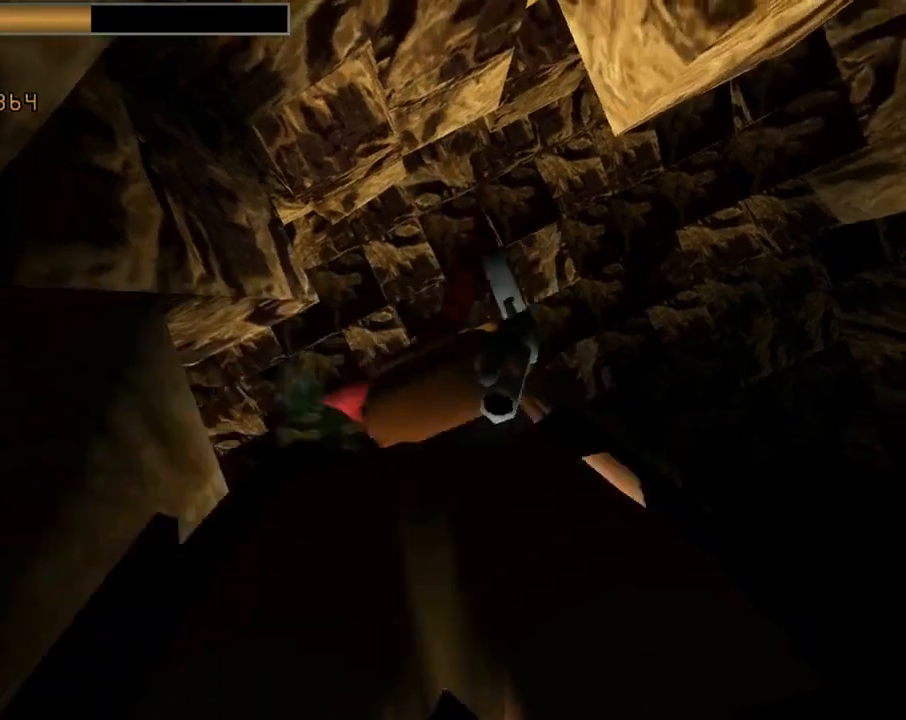
{"buttons": ["CROSS"], "left_stick": "center", "events": [[33, "CROSS", "up"], [167, "CROSS", "down"], [367, "DPAD_RIGHT", "up"]]}
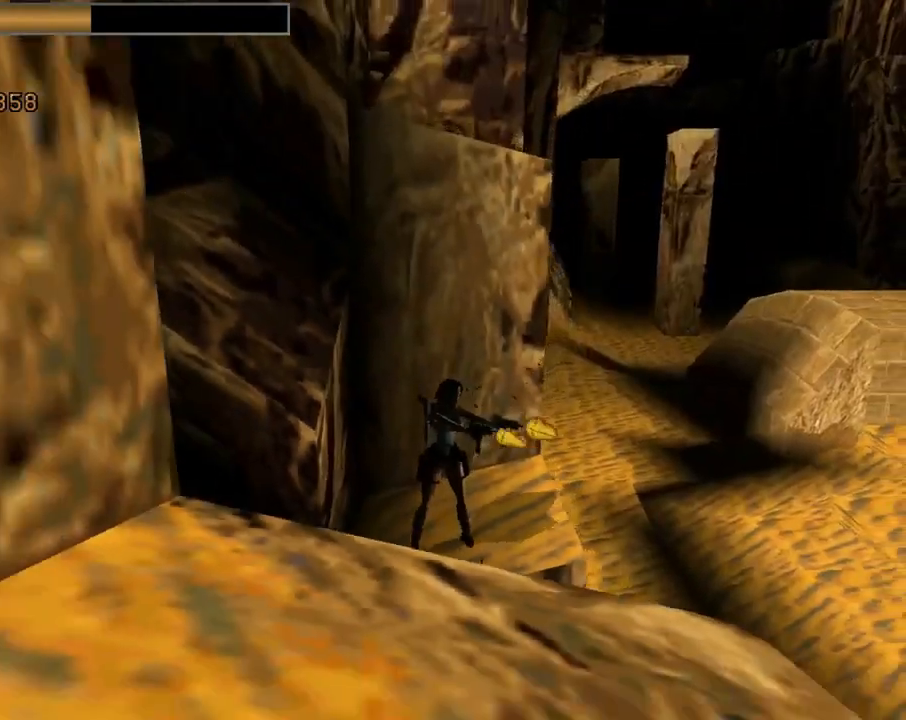
{"buttons": ["CROSS", "L1"], "left_stick": "center", "events": [[167, "L1", "down"]]}
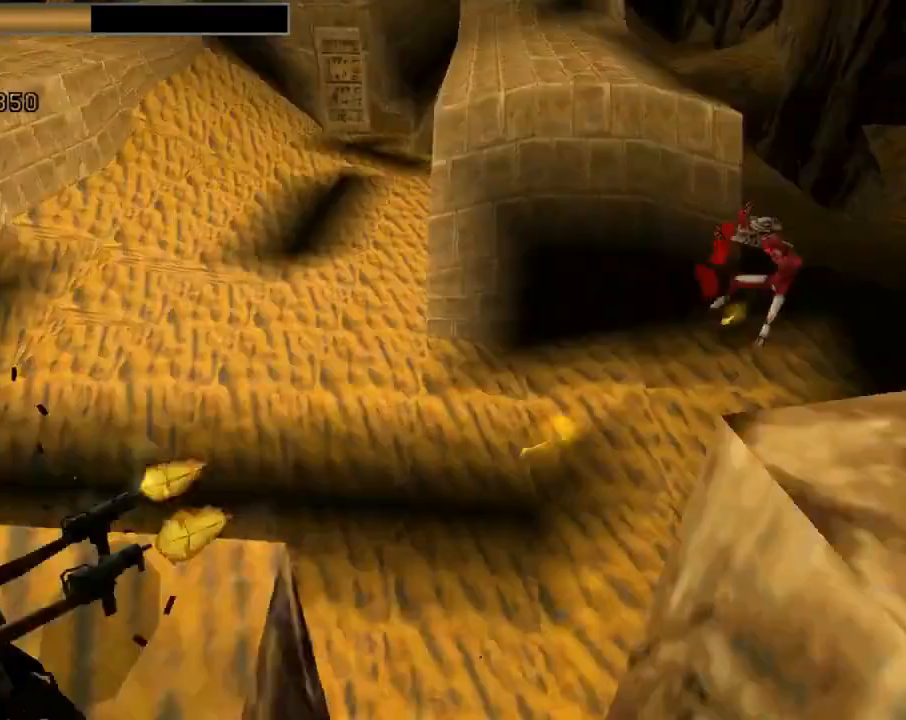
{"buttons": ["CROSS", "L1"], "left_stick": "center", "events": []}
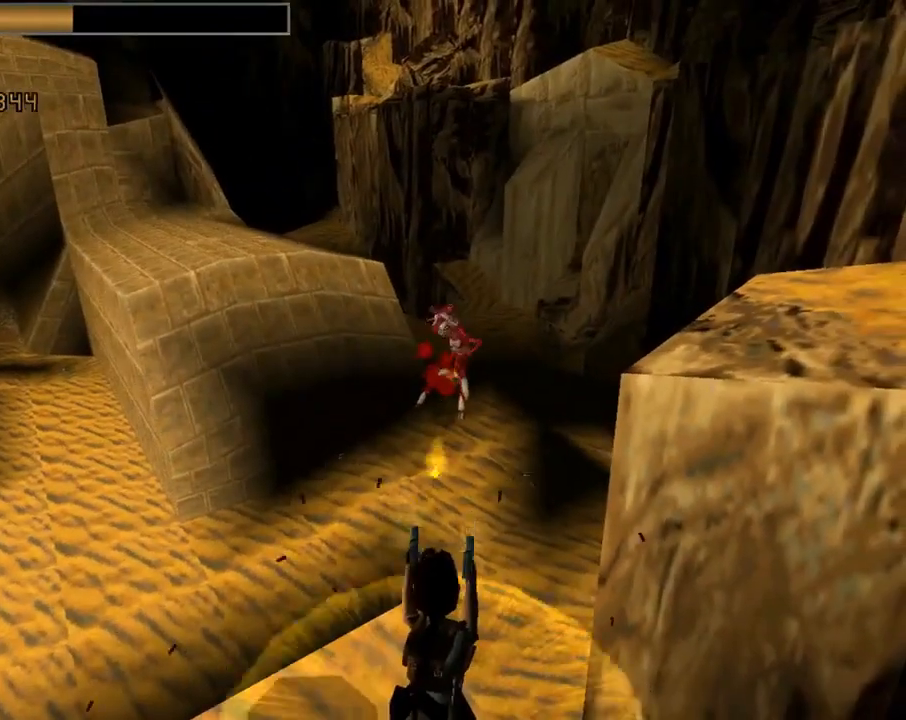
{"buttons": ["CROSS", "L1"], "left_stick": "center", "events": []}